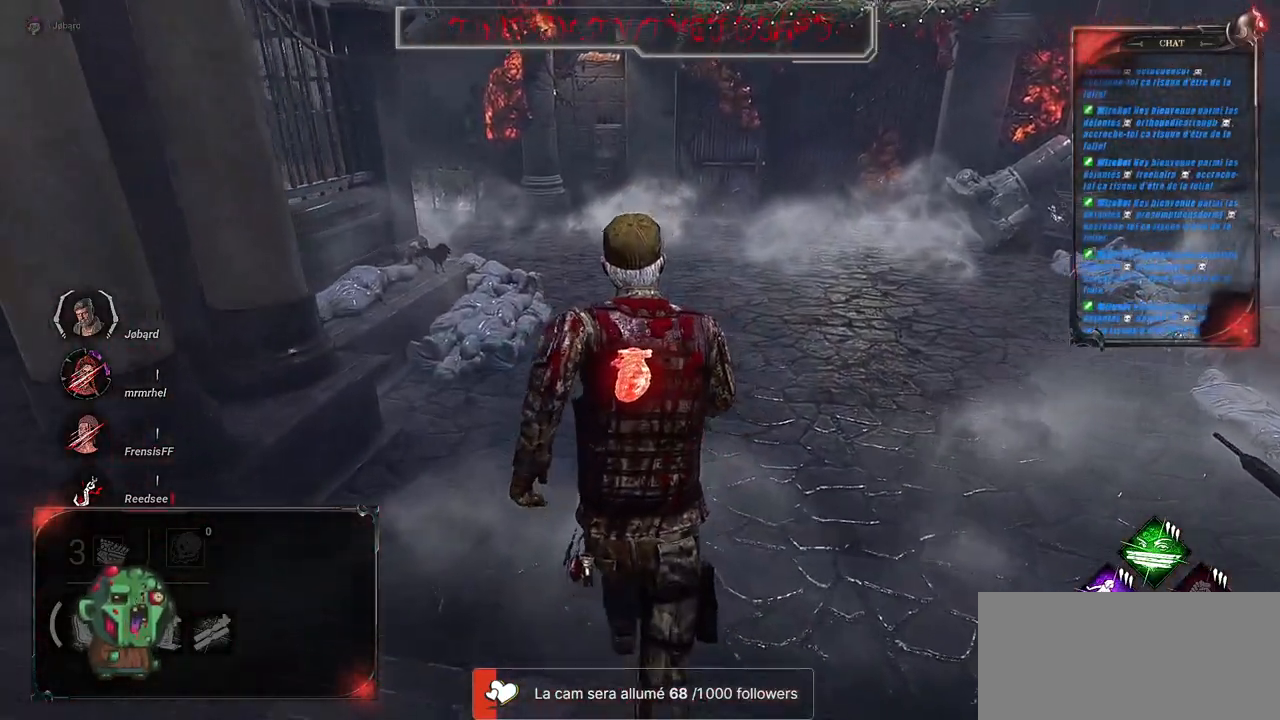
Gameplay with keyboard and mouse; each line is a JSON object with the keys and mouse buttons held at the frame after it. "events" lists presses ("down") and releases ("up") of "a", "ctrl", "d", "e", "f", "q", "r", "s", "shift", "space", "tab", "z", "mouse_left", "mouse_wheel", "mouse_right", "mouse_mb4" and "mouse_mb5" between this image and that frame as [ms after this image, input, new state], when the widget could be followed in between. "mouse_left", "mouse_wheel", "mouse_right", "mouse_mb4", "mouse_mb5" = the "left", "wheel", "right", "mb4", "mb5" buttons of the "mouse" list. No other keys are recorded. "wheel" means that the mouse wheel is clicked or scrolled. Mouse movement is not recorded.
{"keys": ["shift", "z"], "mouse": [], "events": []}
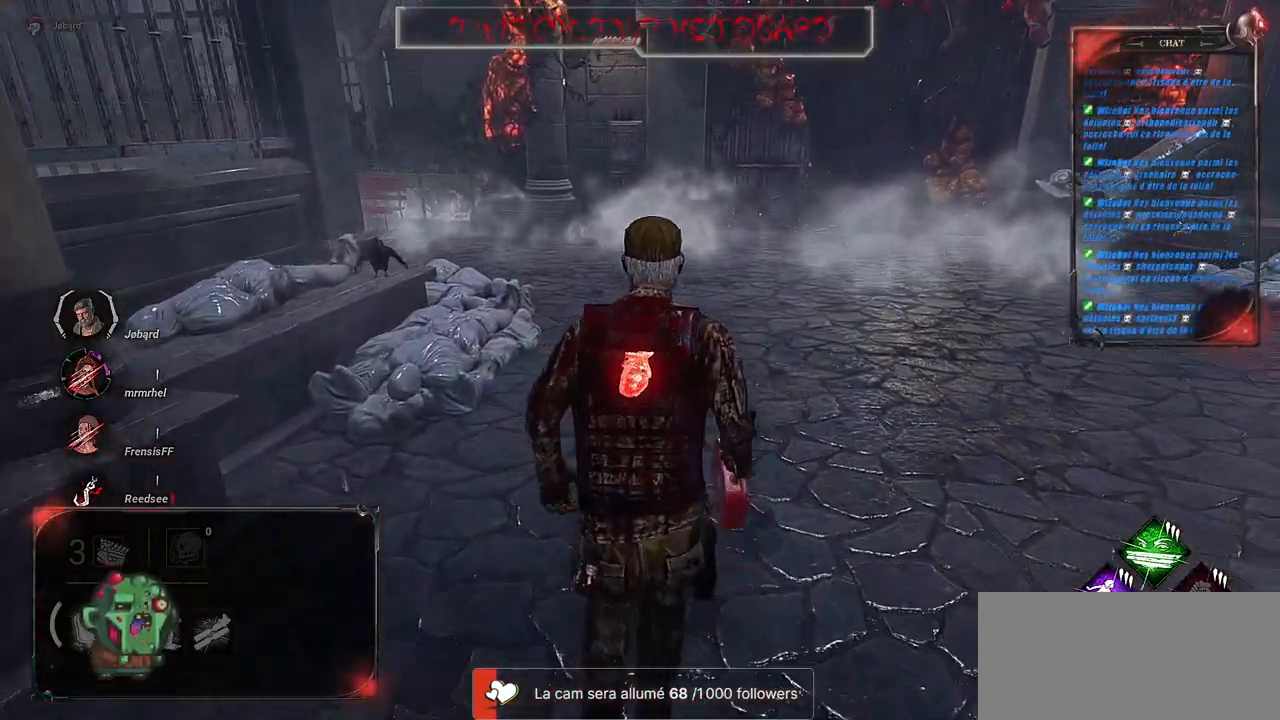
{"keys": ["shift", "z"], "mouse": [], "events": []}
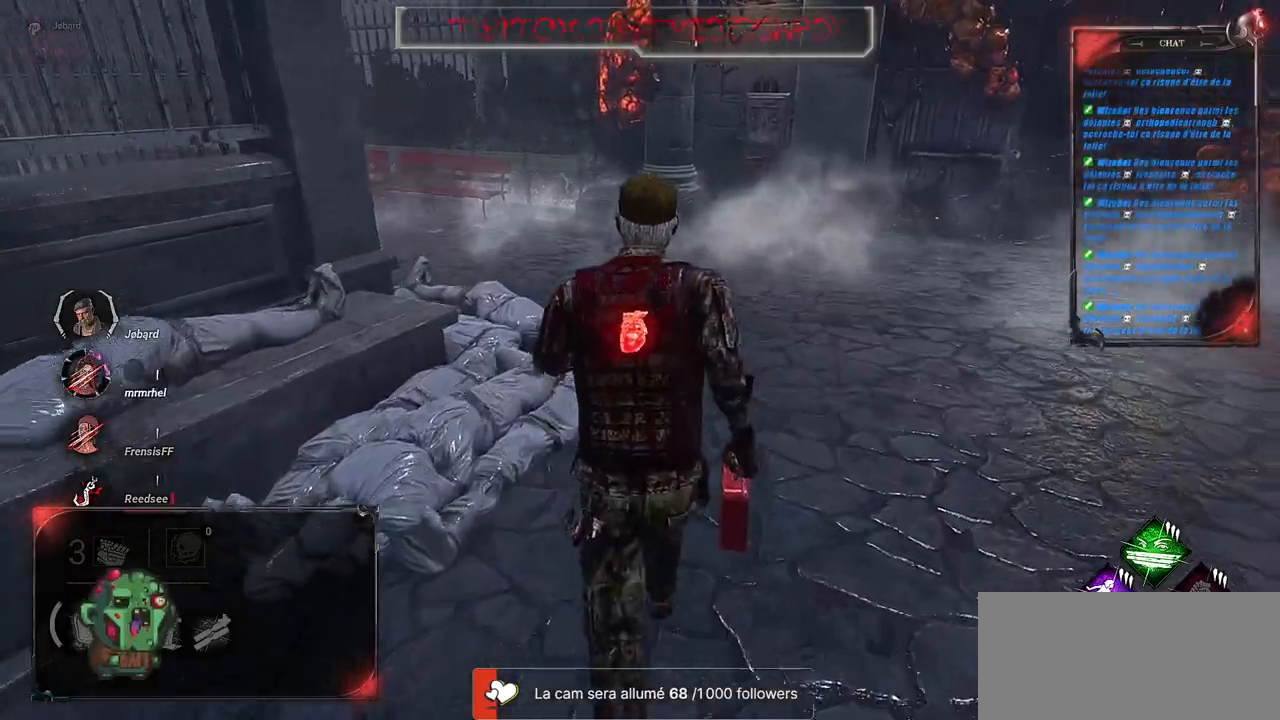
{"keys": ["shift", "z"], "mouse": [], "events": []}
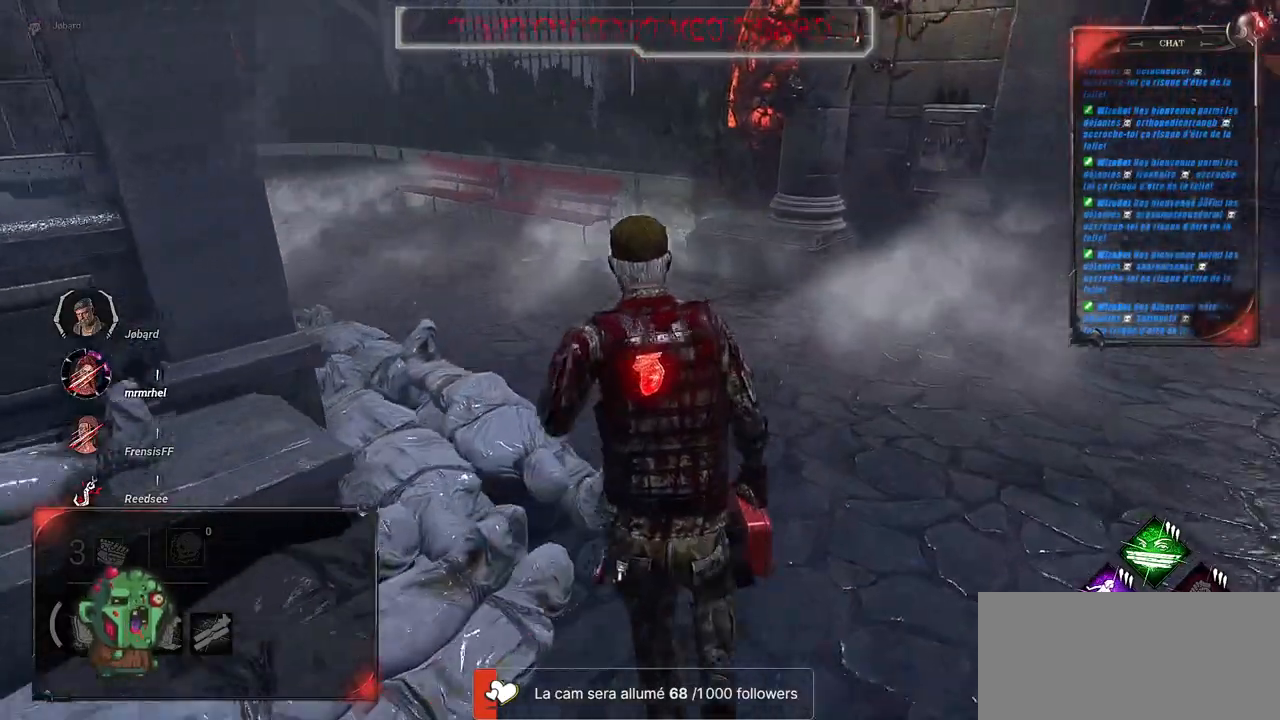
{"keys": ["d", "shift"], "mouse": [], "events": [[184, "d", "down"], [267, "z", "up"]]}
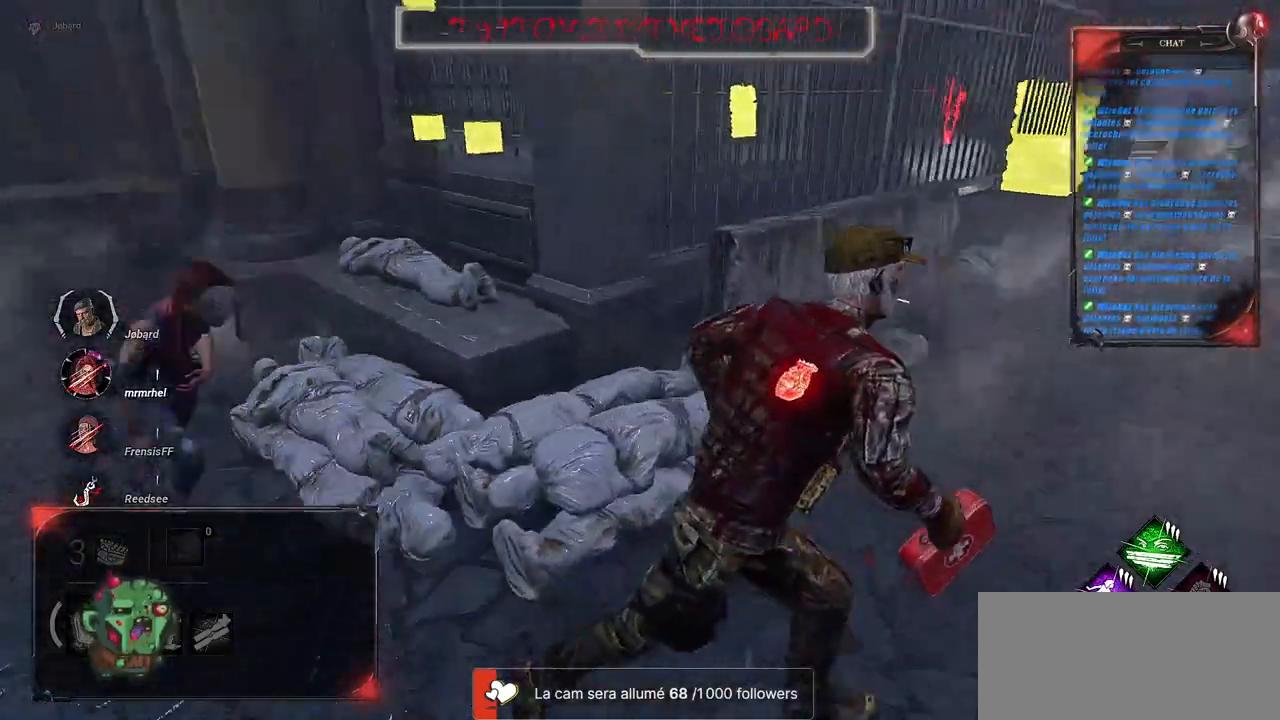
{"keys": ["d", "shift"], "mouse": [], "events": []}
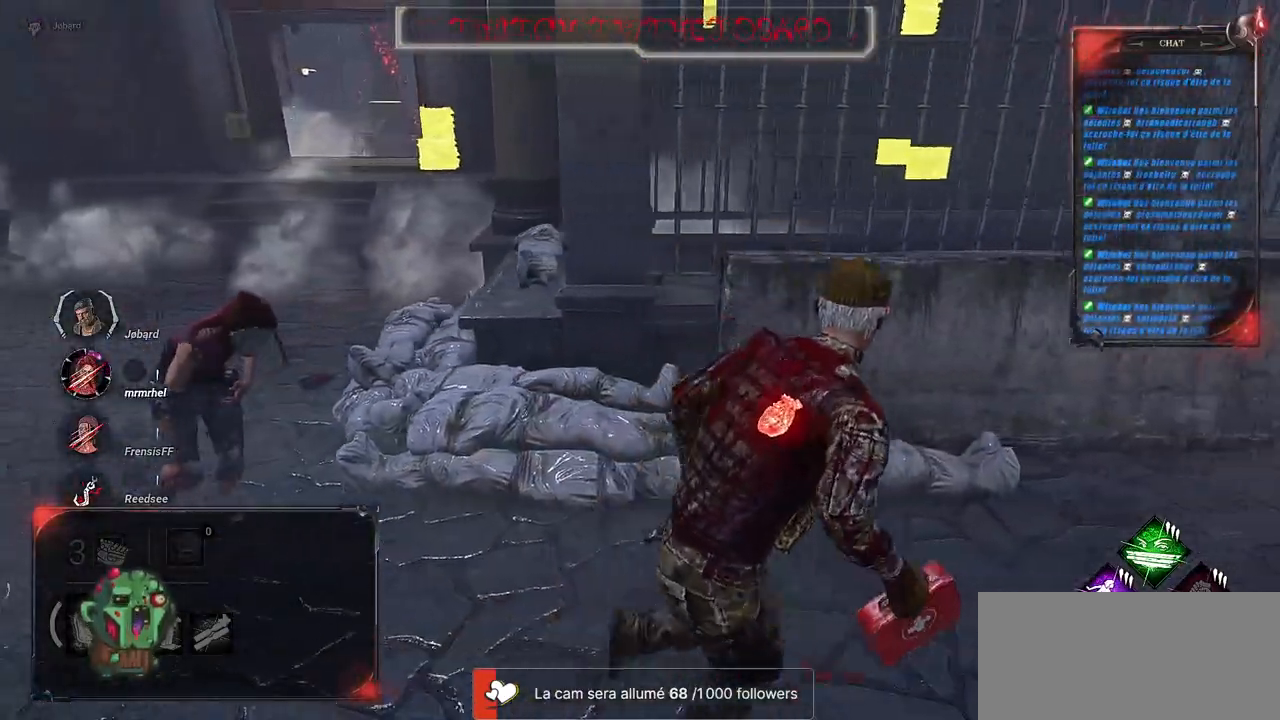
{"keys": ["d", "shift", "z"], "mouse": [], "events": [[467, "z", "down"]]}
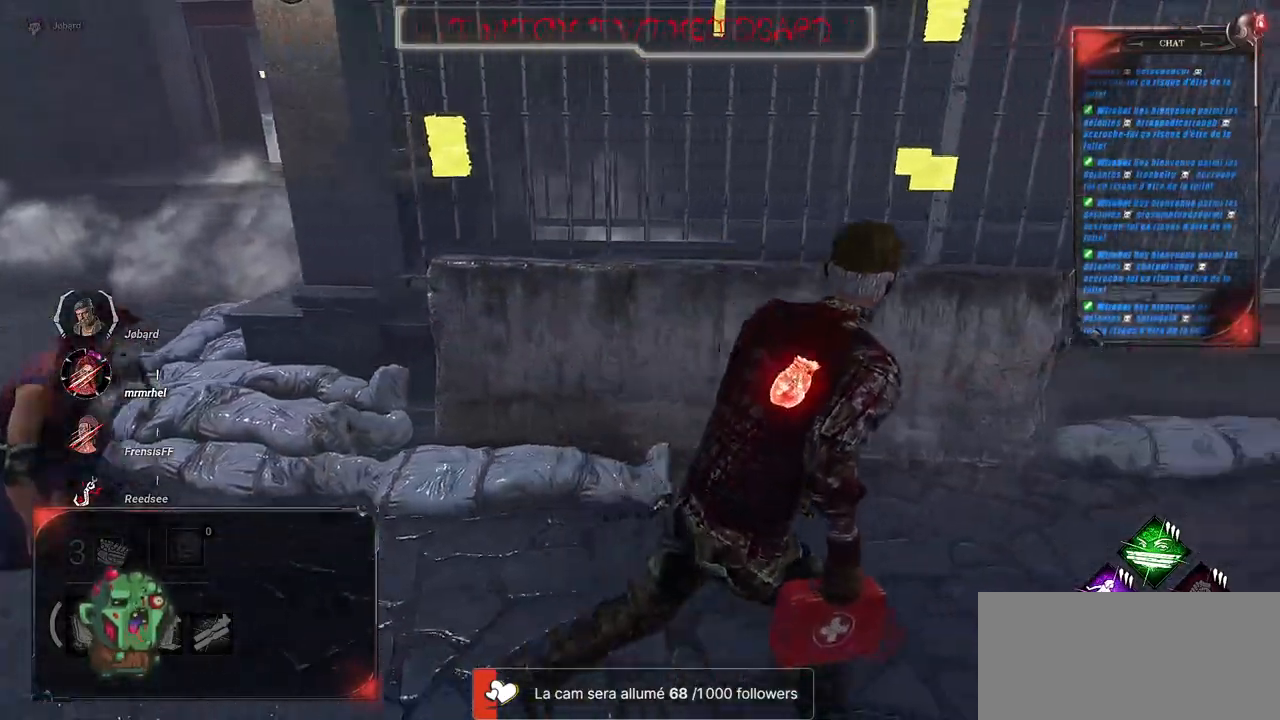
{"keys": ["d", "shift", "z"], "mouse": [], "events": [[17, "d", "up"], [484, "d", "down"]]}
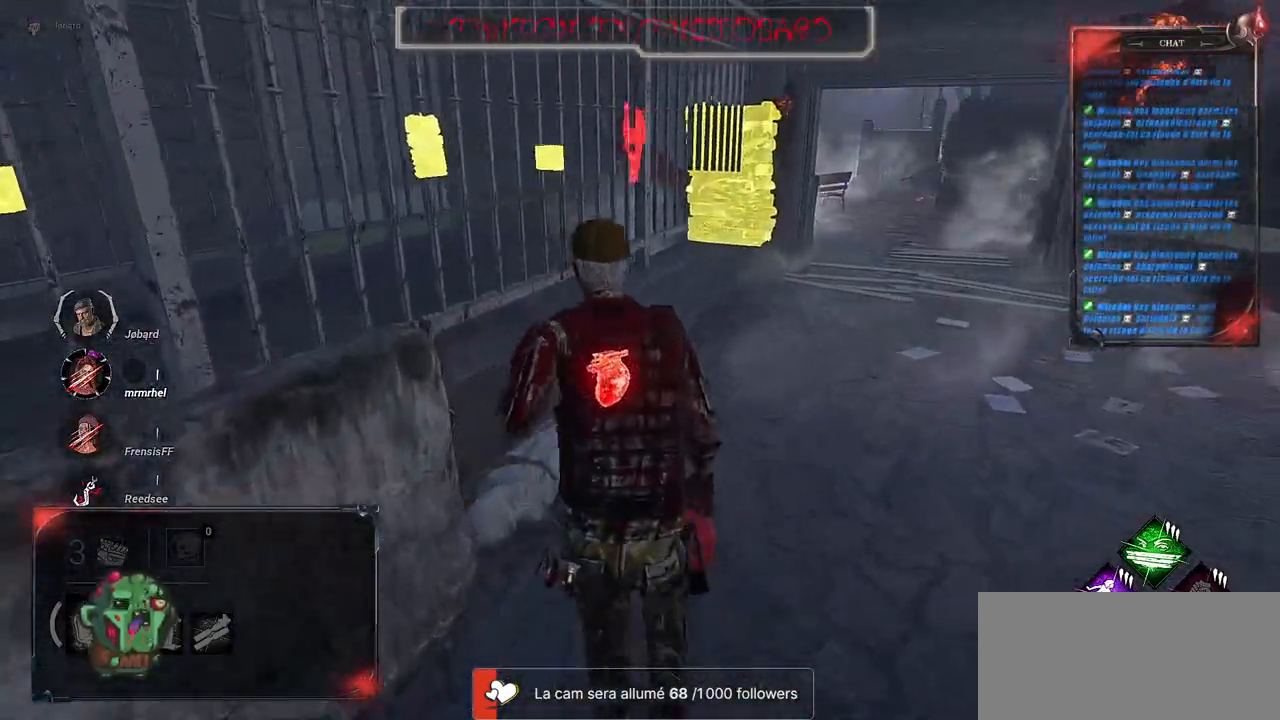
{"keys": ["shift", "z"], "mouse": [], "events": [[150, "d", "up"]]}
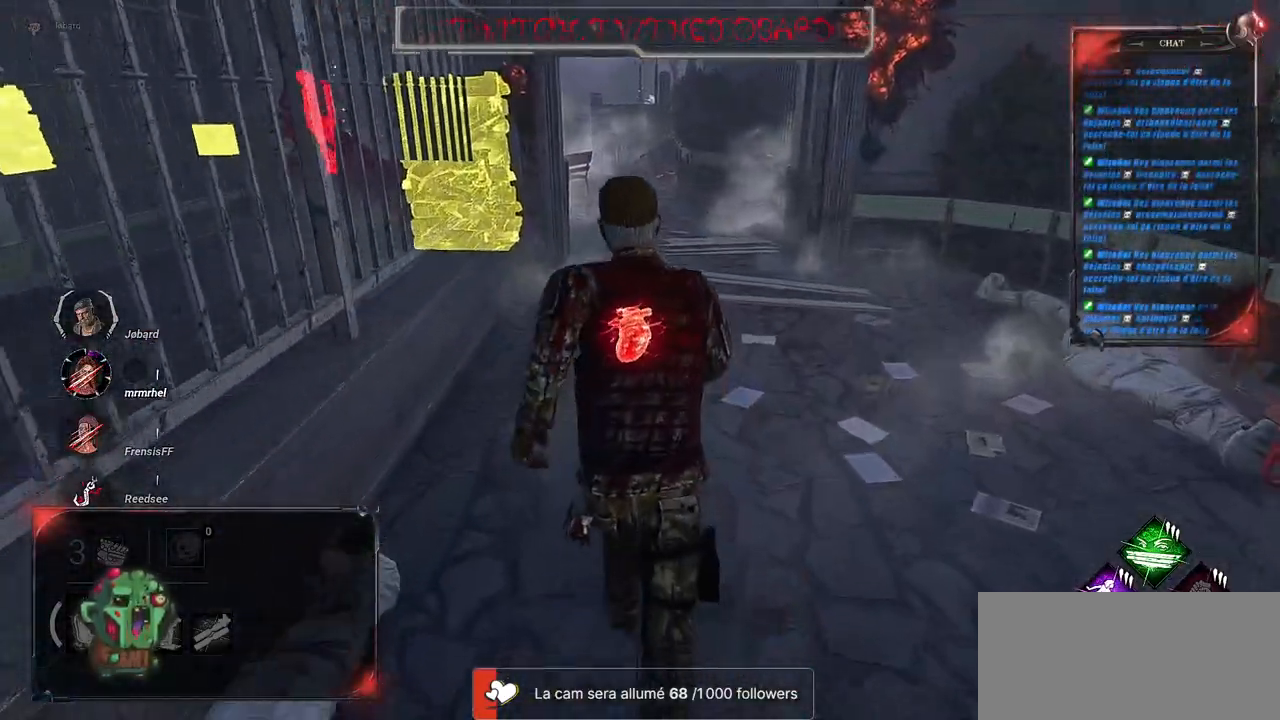
{"keys": ["shift", "z"], "mouse": [], "events": []}
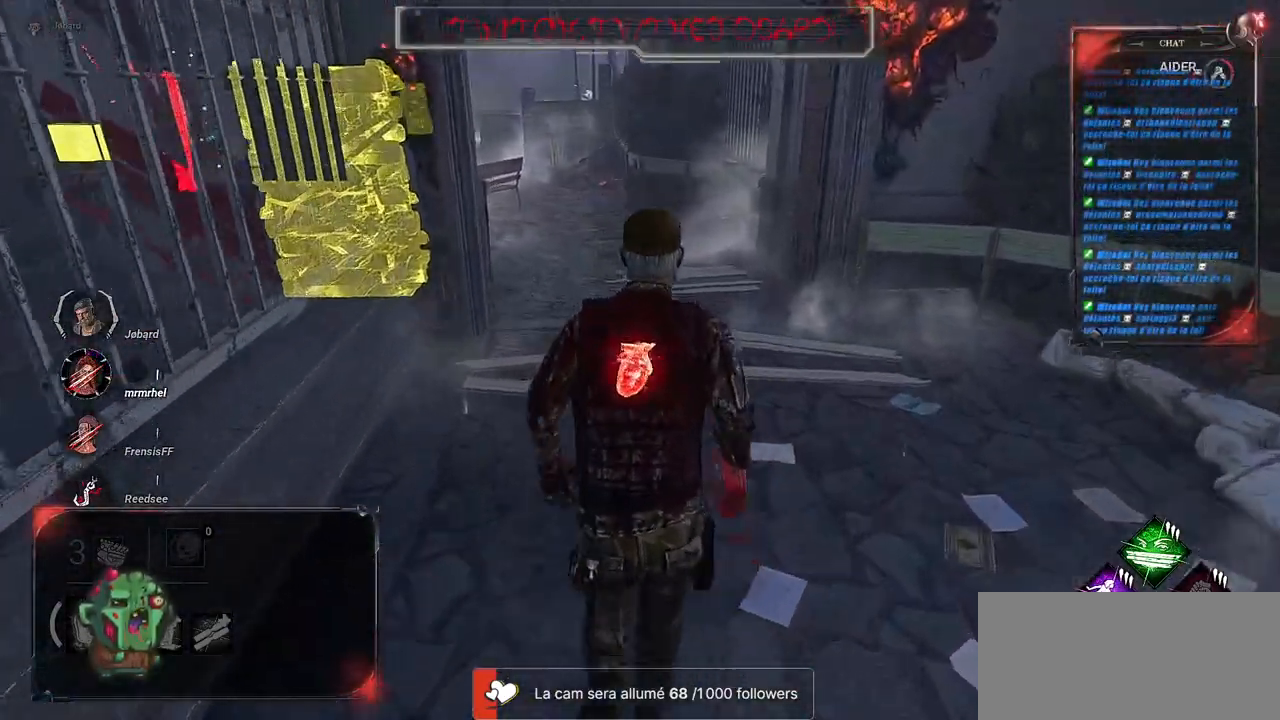
{"keys": ["shift", "z"], "mouse": [], "events": []}
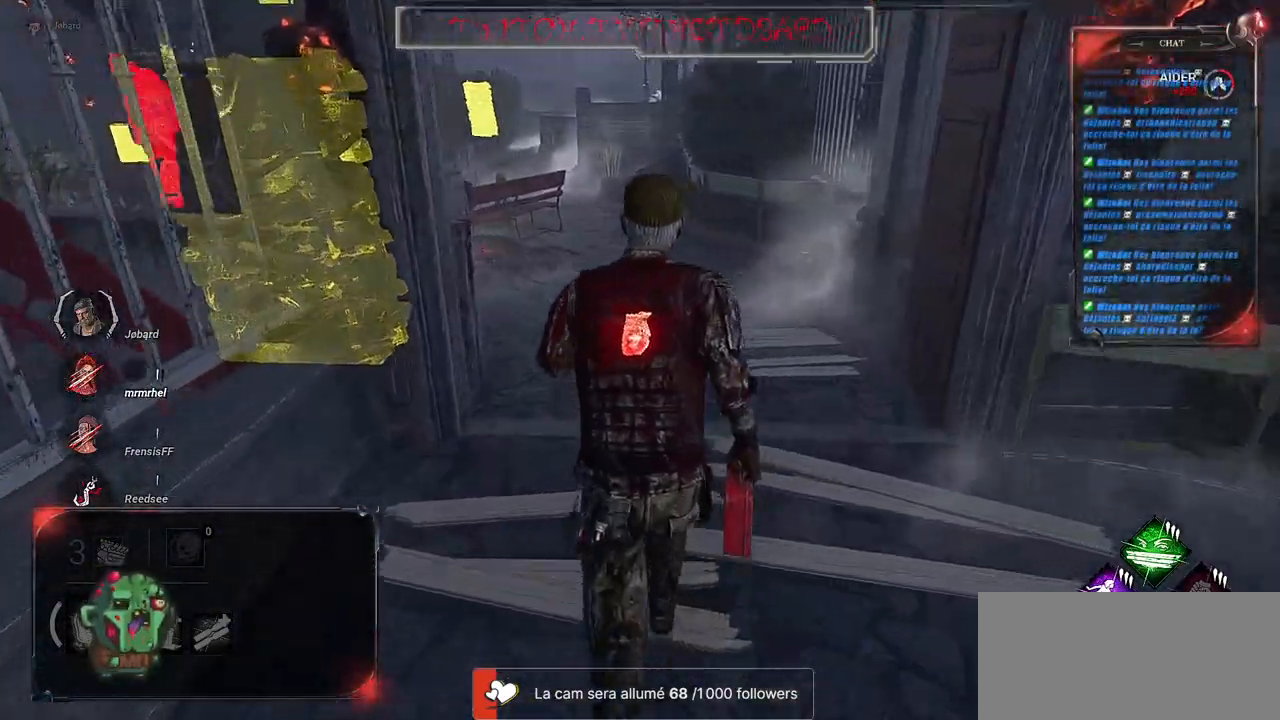
{"keys": ["shift", "z"], "mouse": [], "events": []}
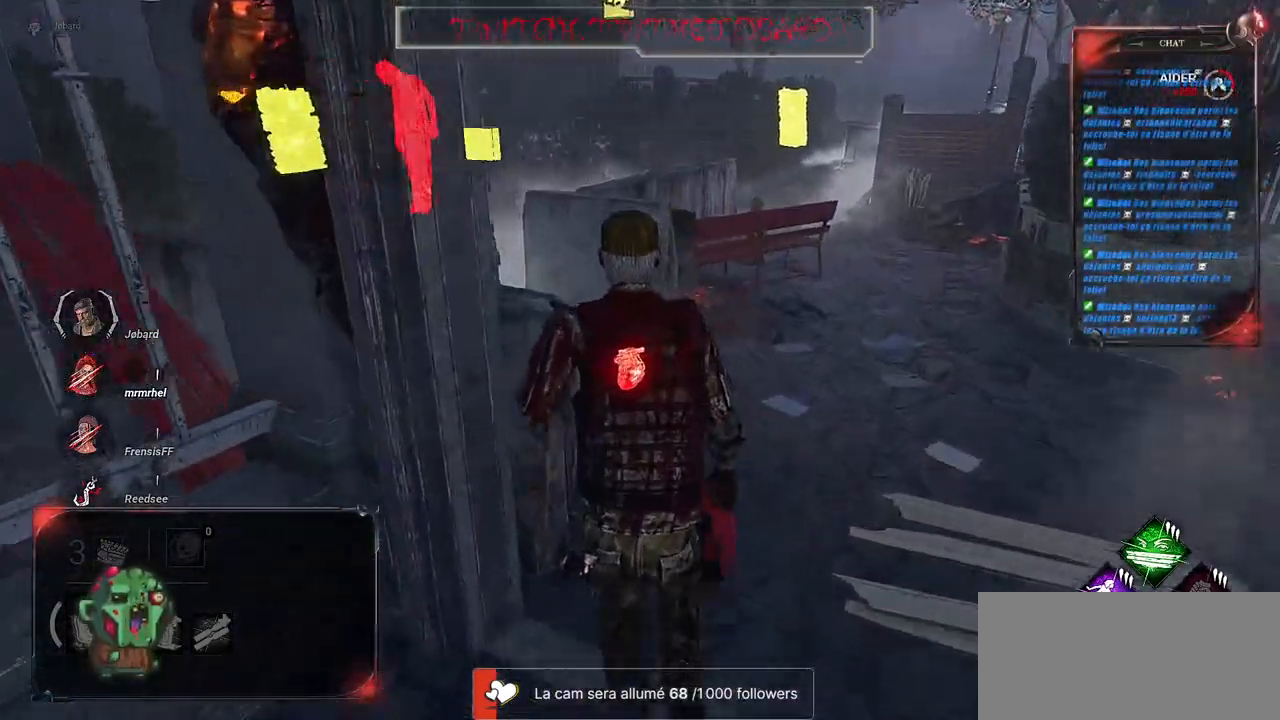
{"keys": ["shift", "z"], "mouse": [], "events": []}
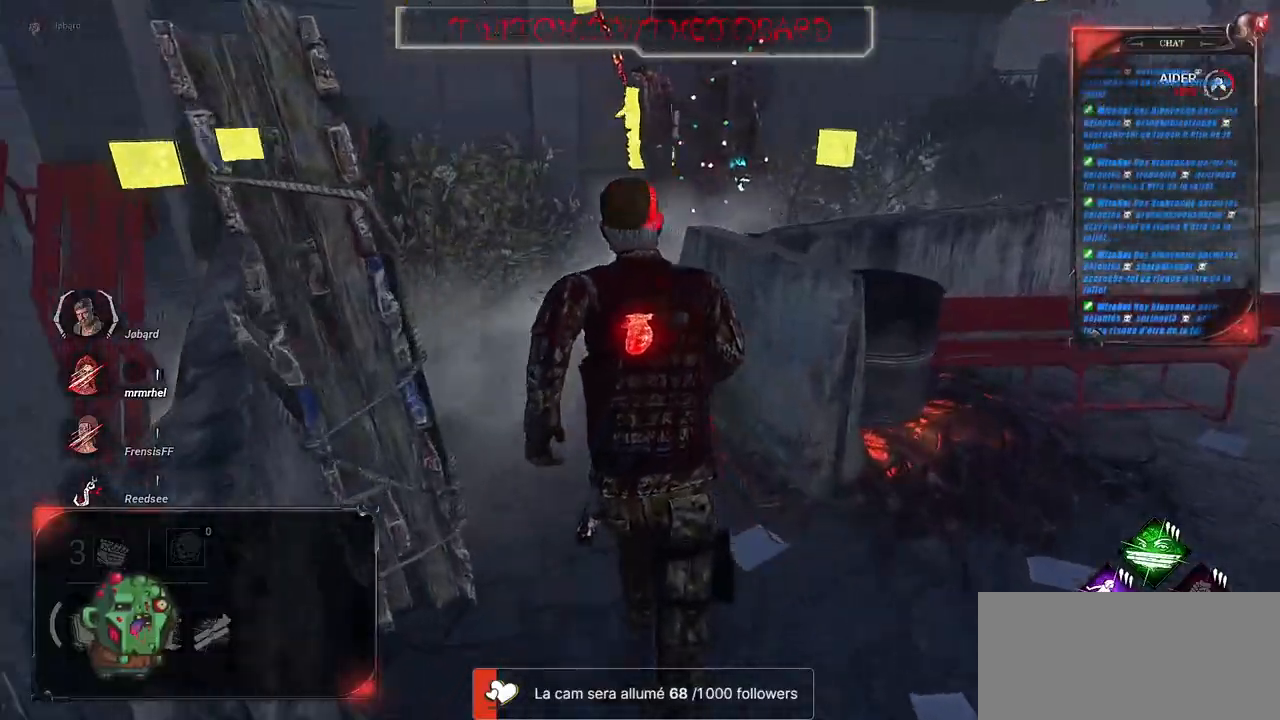
{"keys": ["shift", "z"], "mouse": [], "events": []}
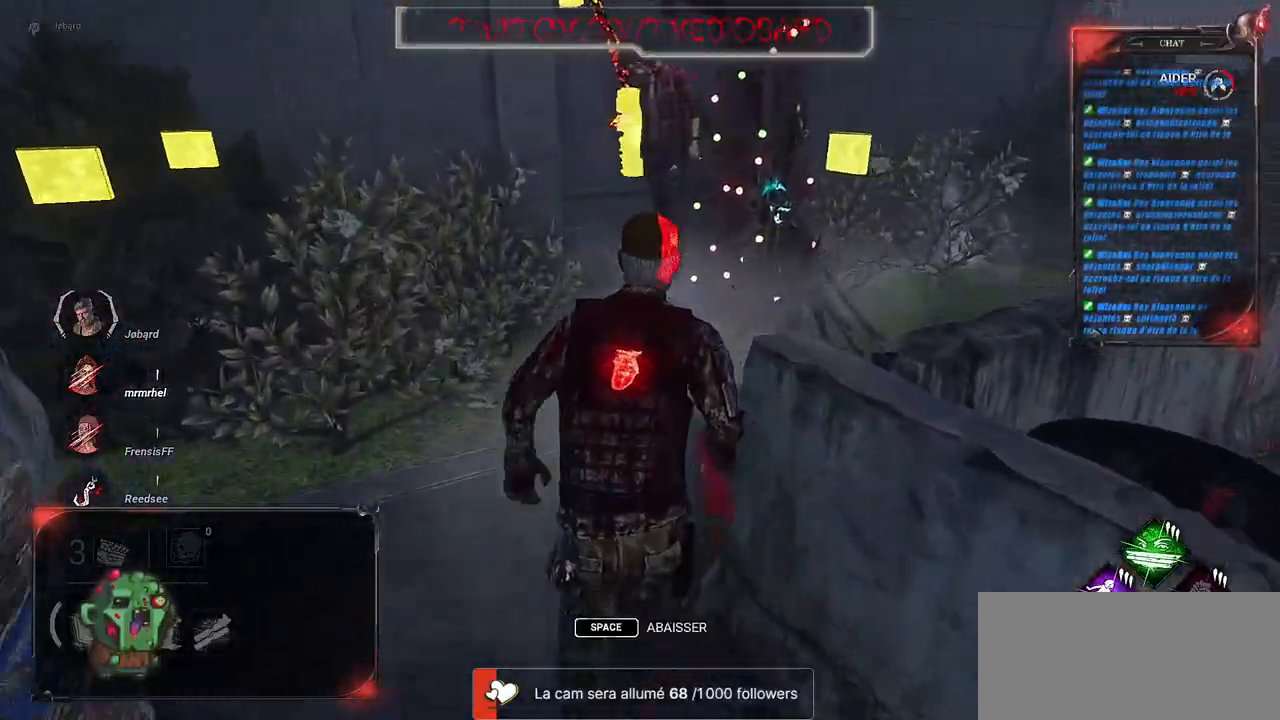
{"keys": ["shift", "z"], "mouse": [], "events": [[317, "d", "down"], [417, "d", "up"]]}
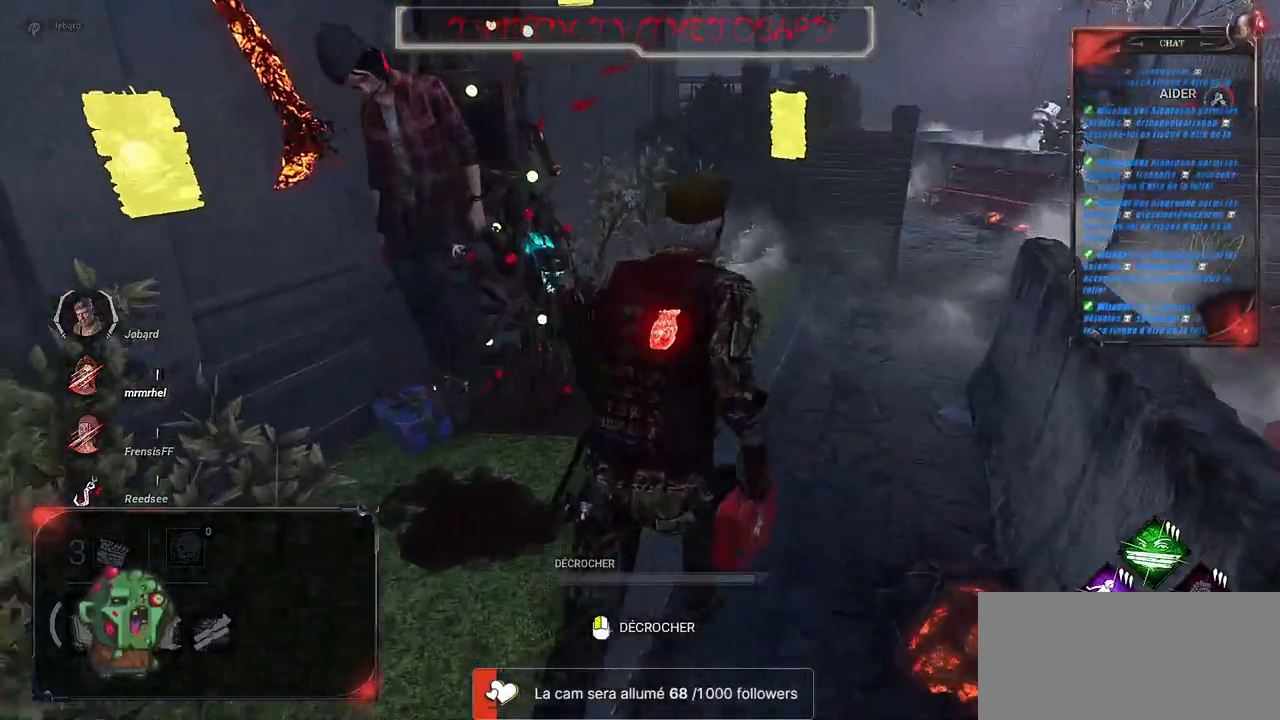
{"keys": ["shift"], "mouse": ["left"], "events": [[117, "mouse_left", "down"], [334, "z", "up"]]}
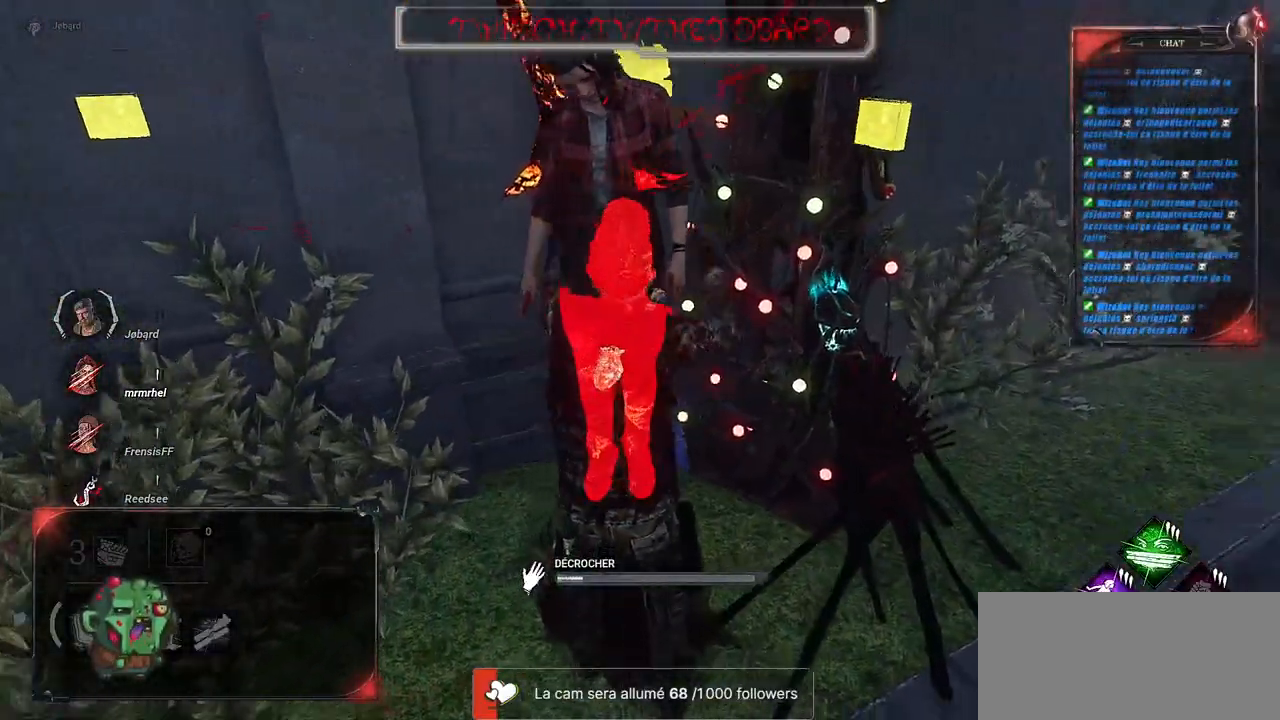
{"keys": [], "mouse": ["left"], "events": [[134, "shift", "up"]]}
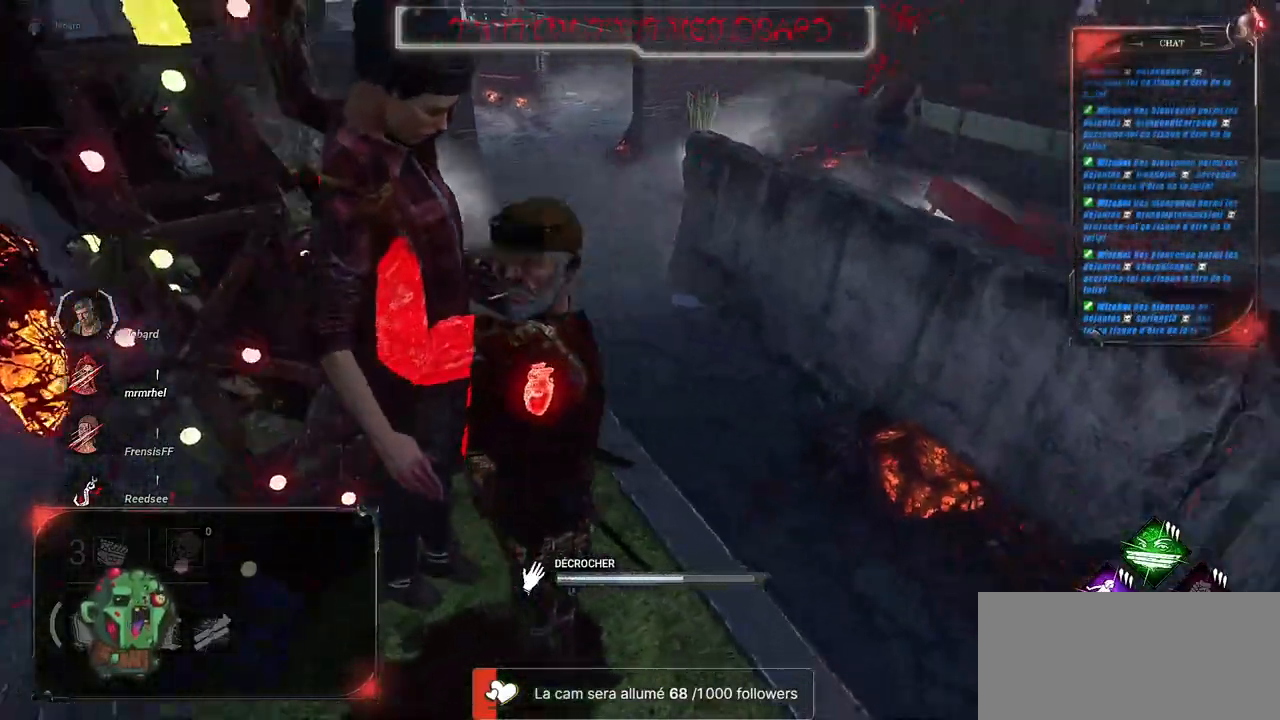
{"keys": ["z"], "mouse": ["left"], "events": [[200, "z", "down"]]}
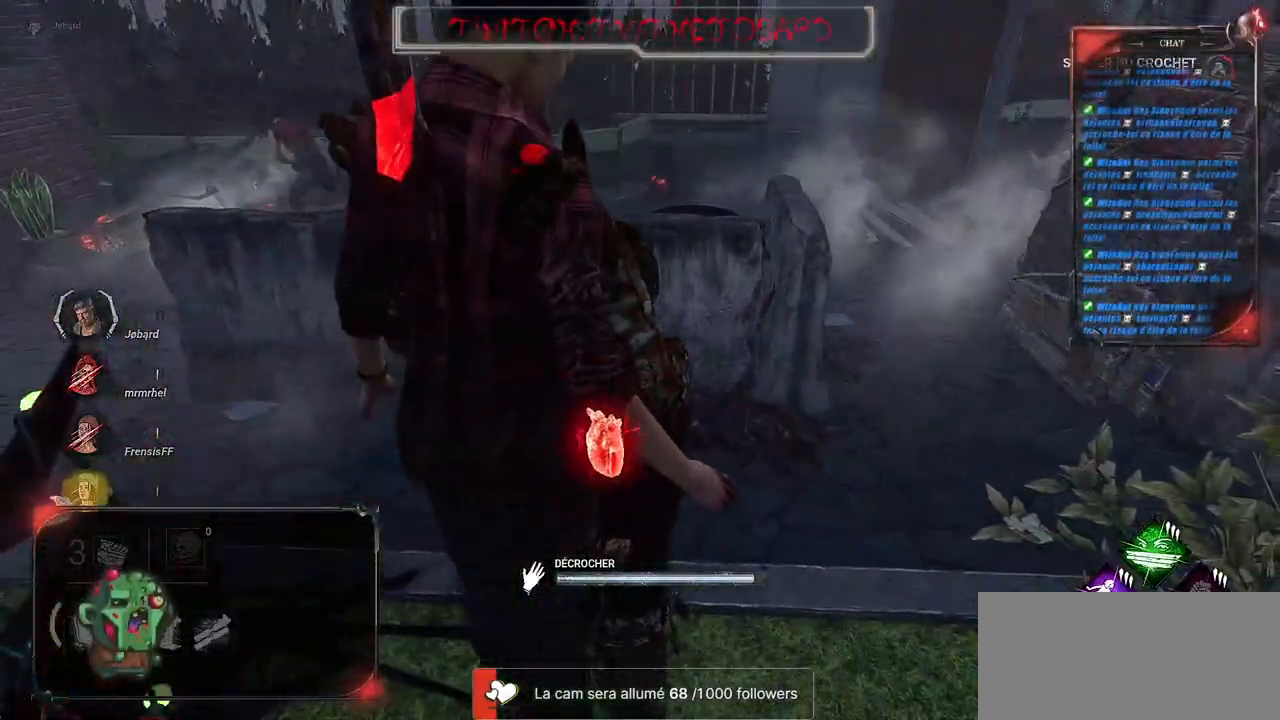
{"keys": ["q", "shift", "z"], "mouse": [], "events": [[250, "shift", "down"], [284, "mouse_left", "up"], [350, "q", "down"]]}
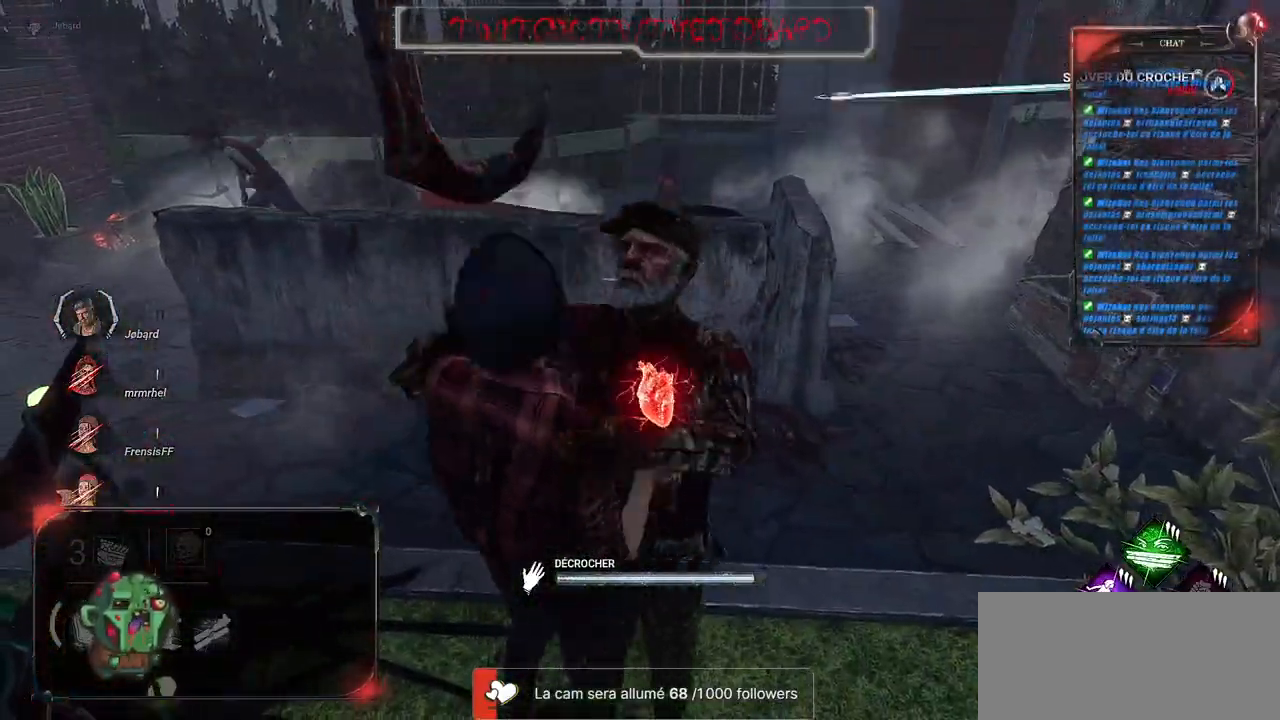
{"keys": ["shift", "z"], "mouse": [], "events": [[317, "q", "up"]]}
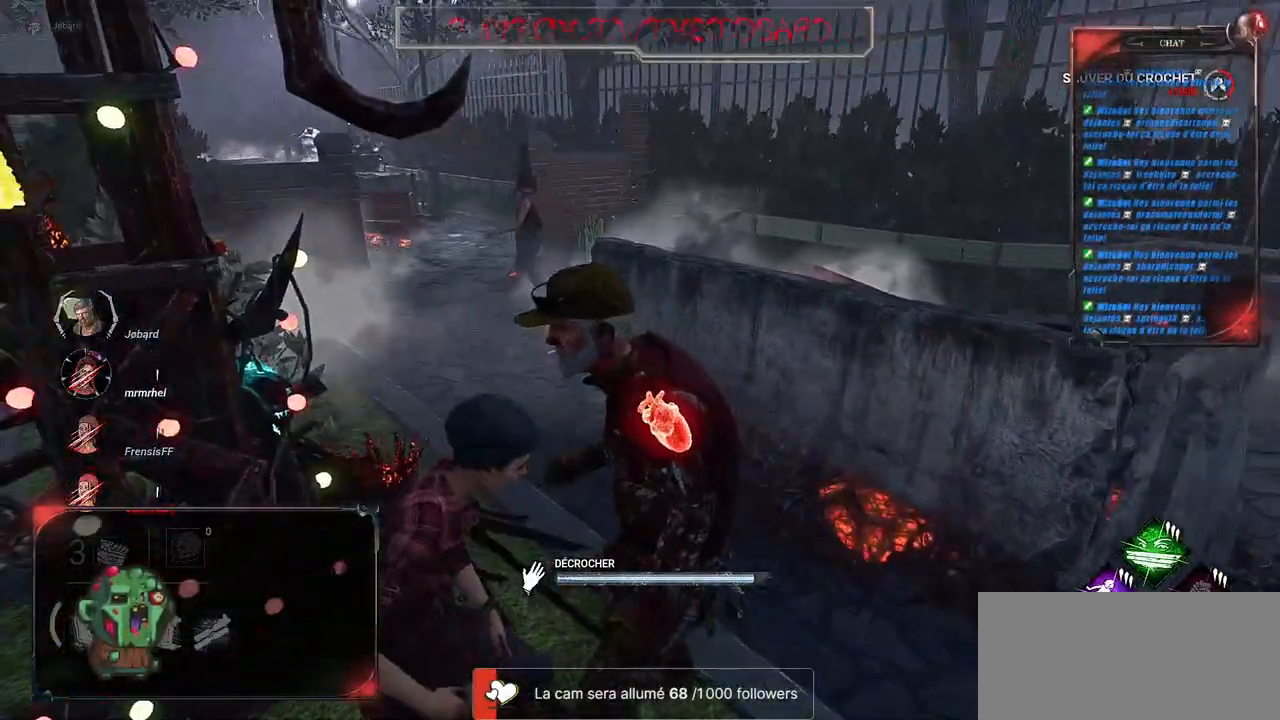
{"keys": ["shift", "z"], "mouse": [], "events": []}
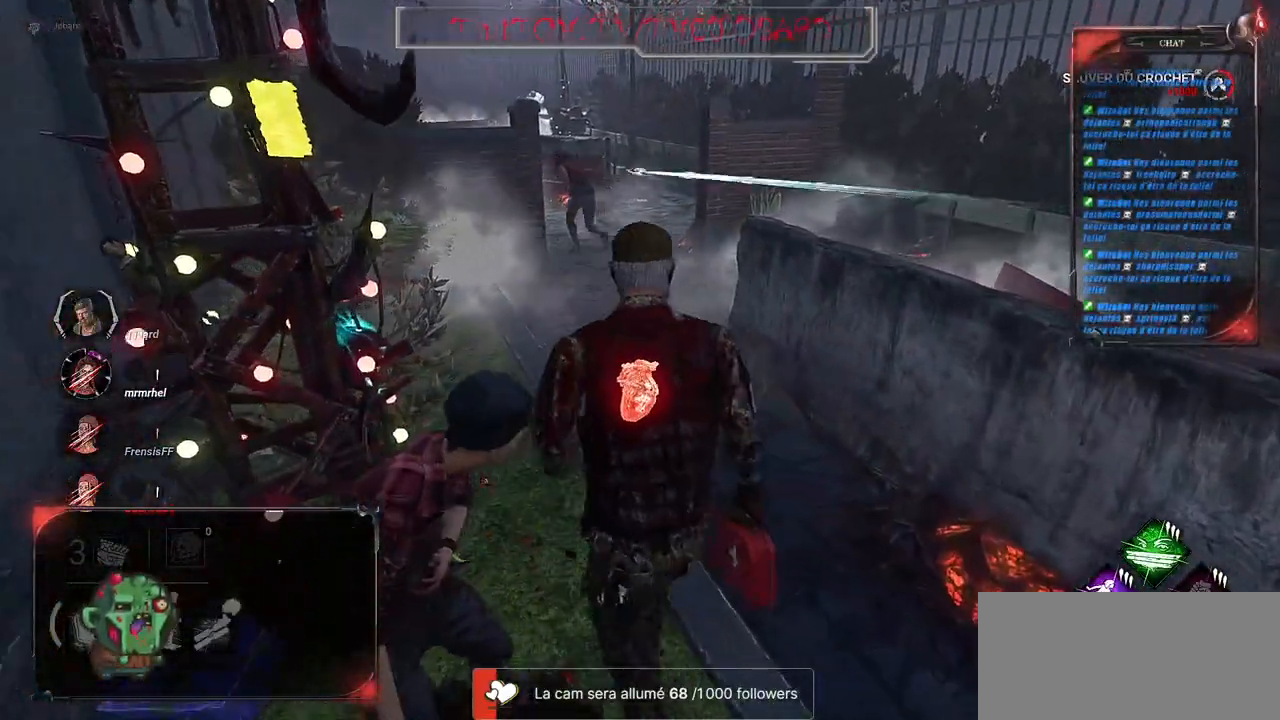
{"keys": ["shift", "z"], "mouse": [], "events": []}
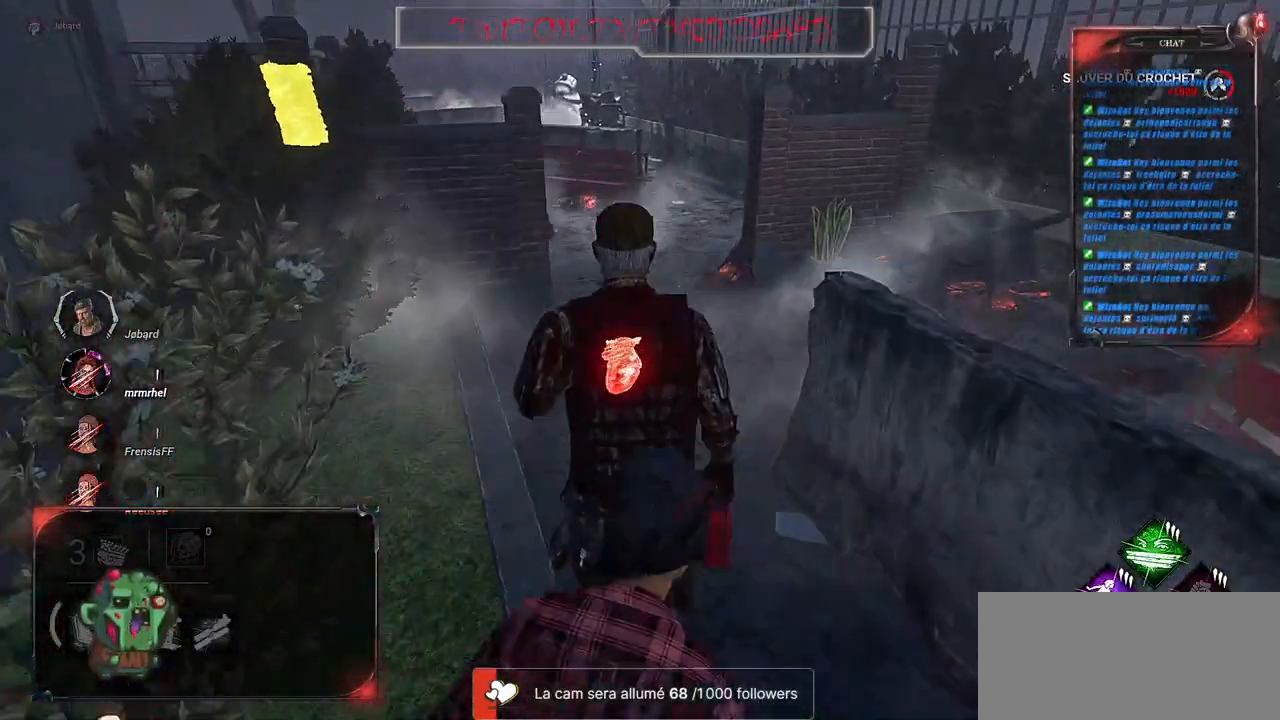
{"keys": ["shift", "z"], "mouse": [], "events": [[184, "d", "down"], [300, "d", "up"]]}
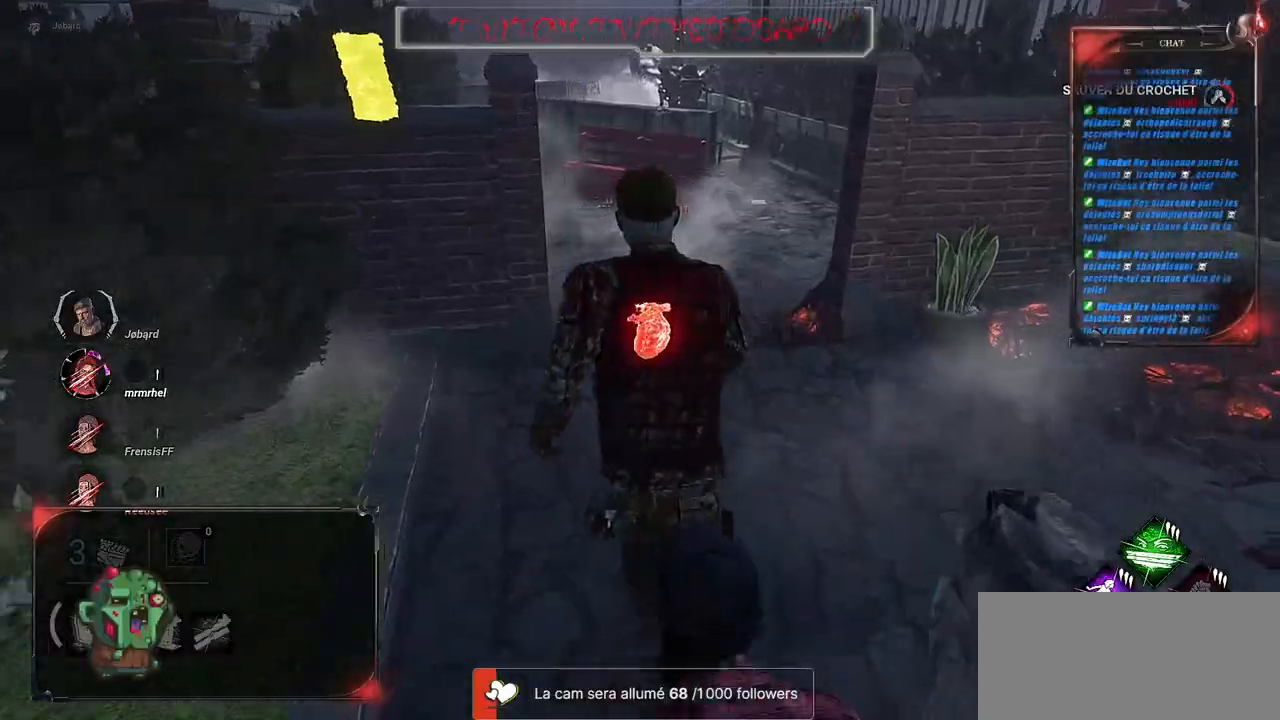
{"keys": ["shift", "z"], "mouse": [], "events": []}
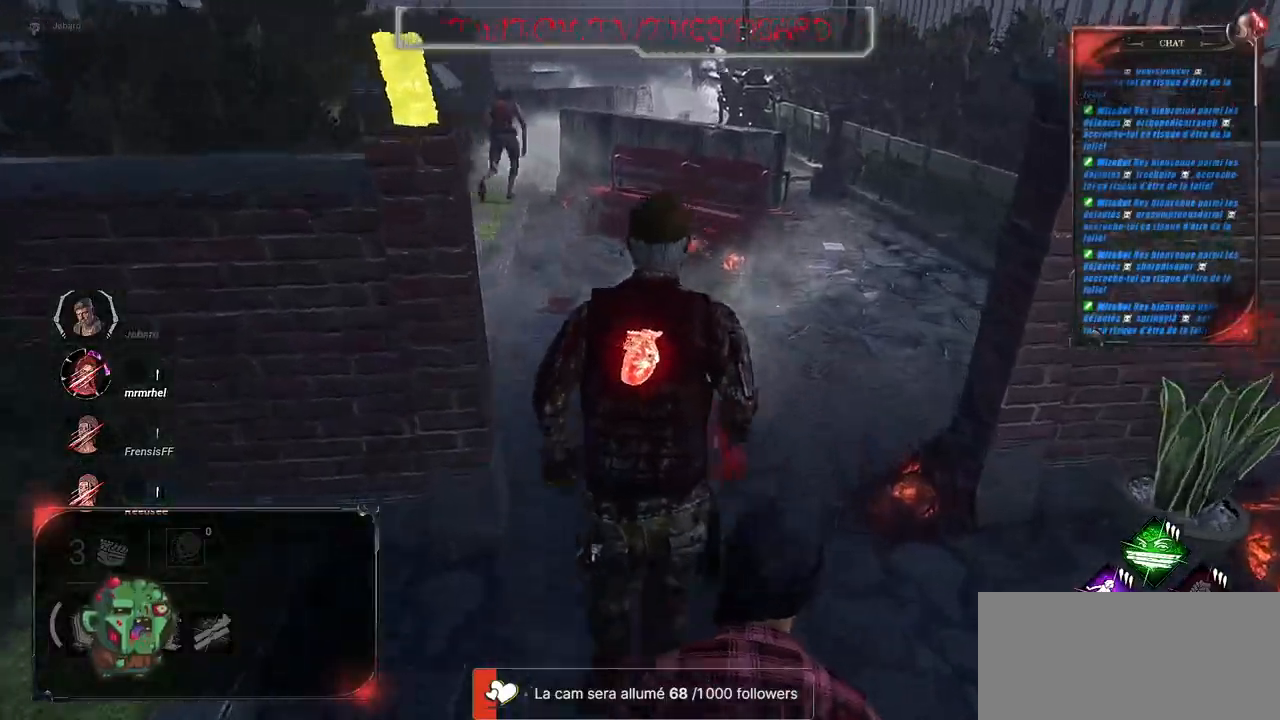
{"keys": ["shift", "z"], "mouse": [], "events": []}
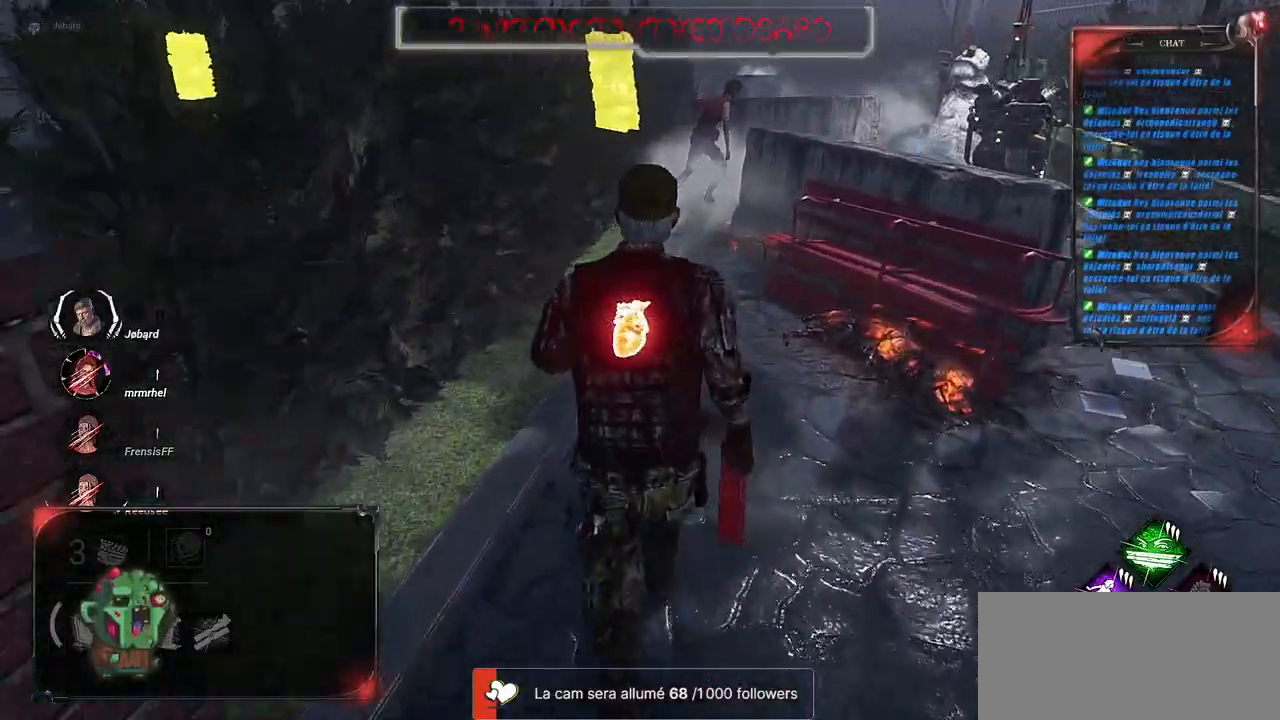
{"keys": ["shift", "z"], "mouse": [], "events": []}
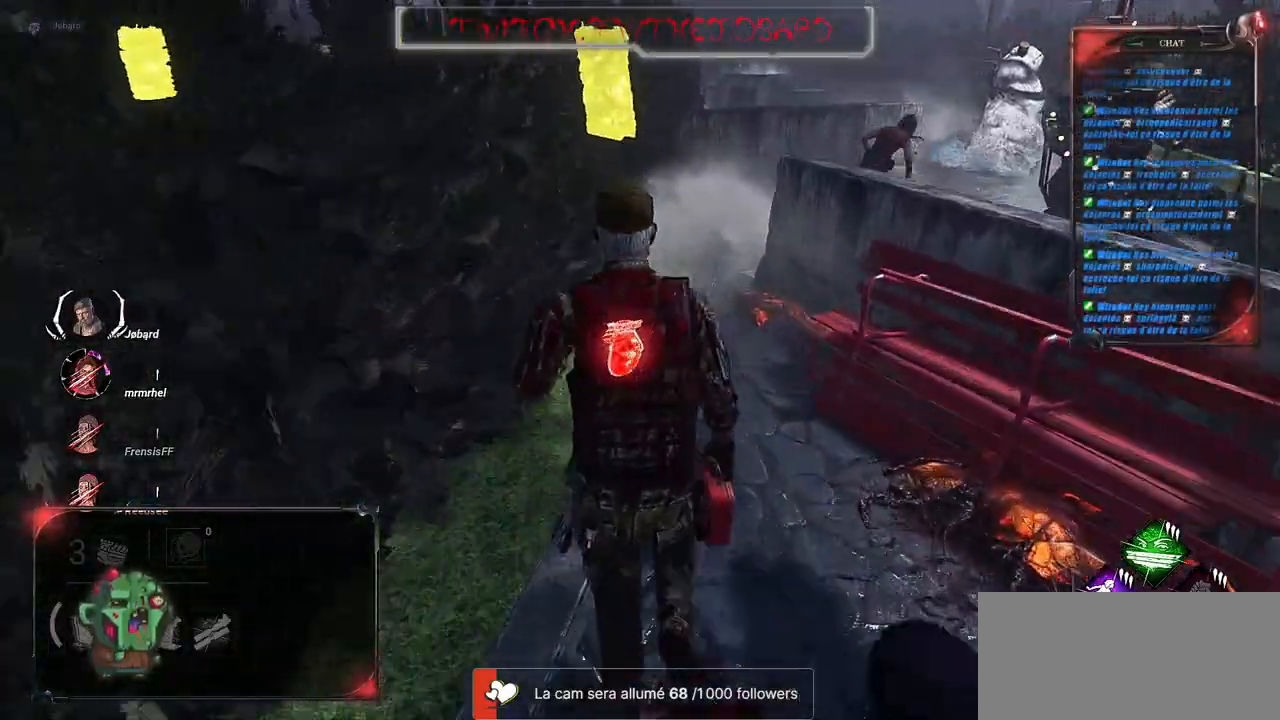
{"keys": ["shift", "z"], "mouse": [], "events": []}
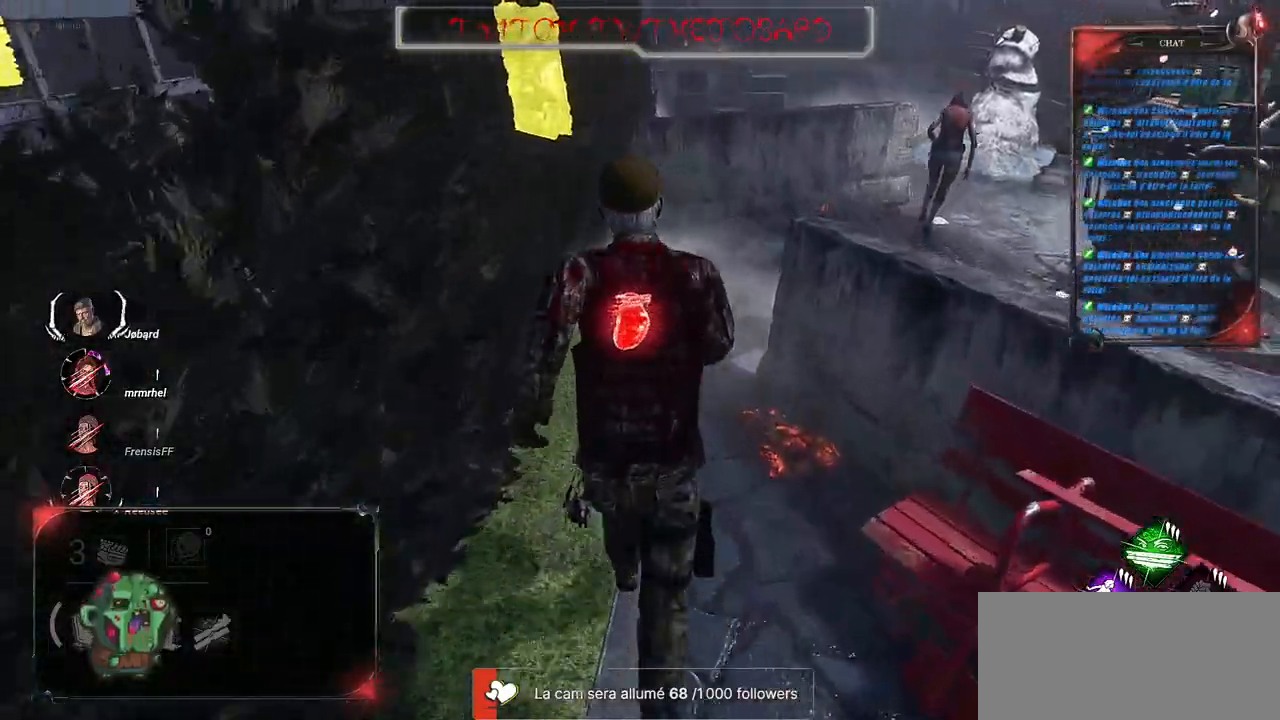
{"keys": ["d", "shift", "z"], "mouse": [], "events": [[350, "d", "down"]]}
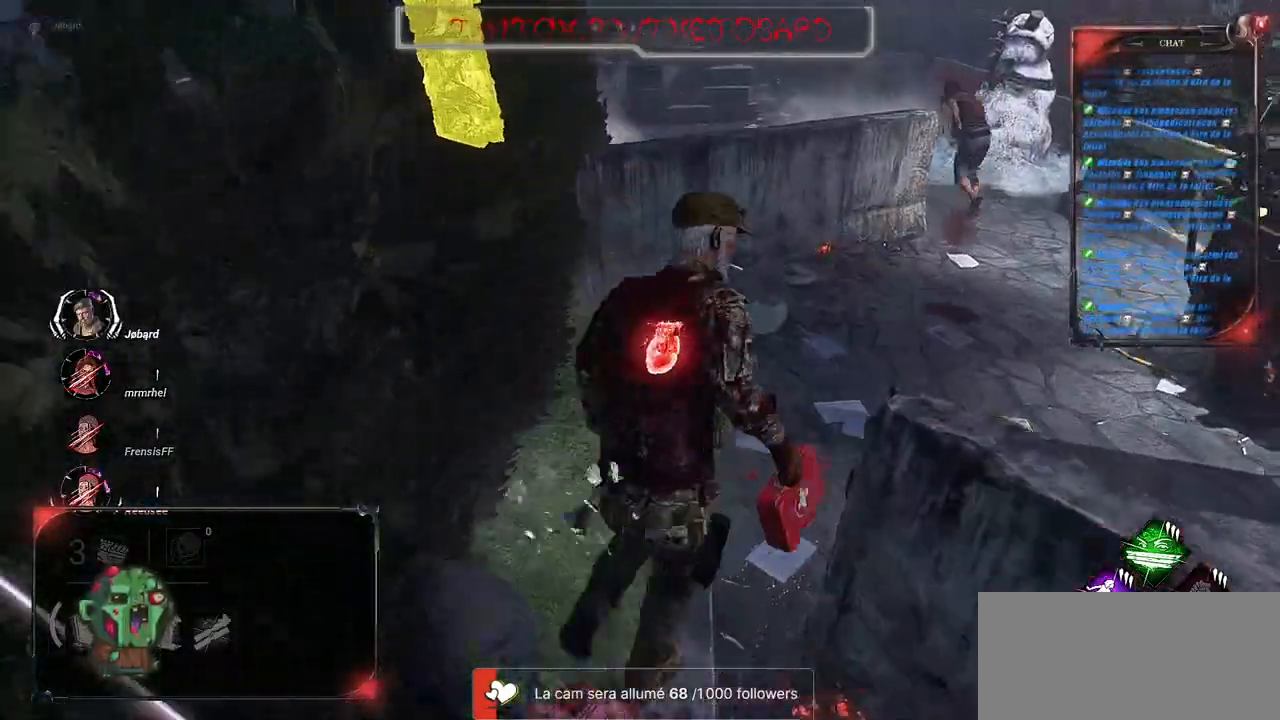
{"keys": ["d", "shift", "z"], "mouse": [], "events": []}
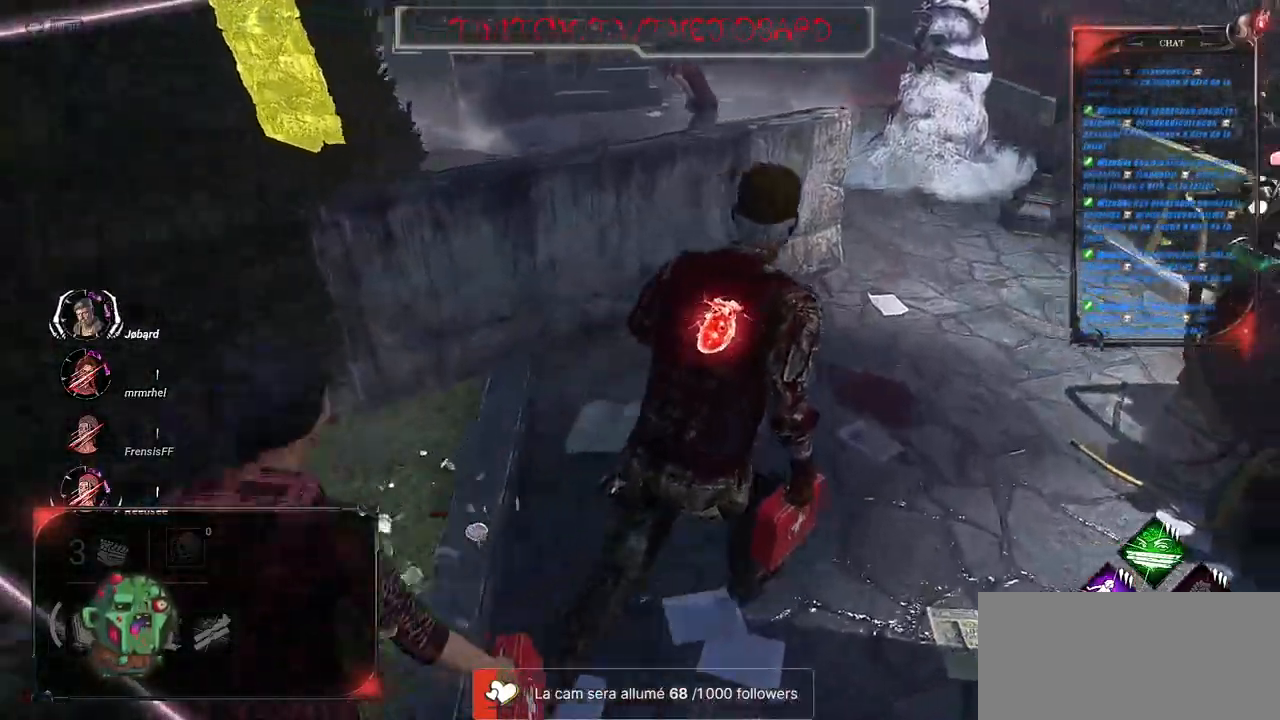
{"keys": ["d", "shift", "z"], "mouse": [], "events": []}
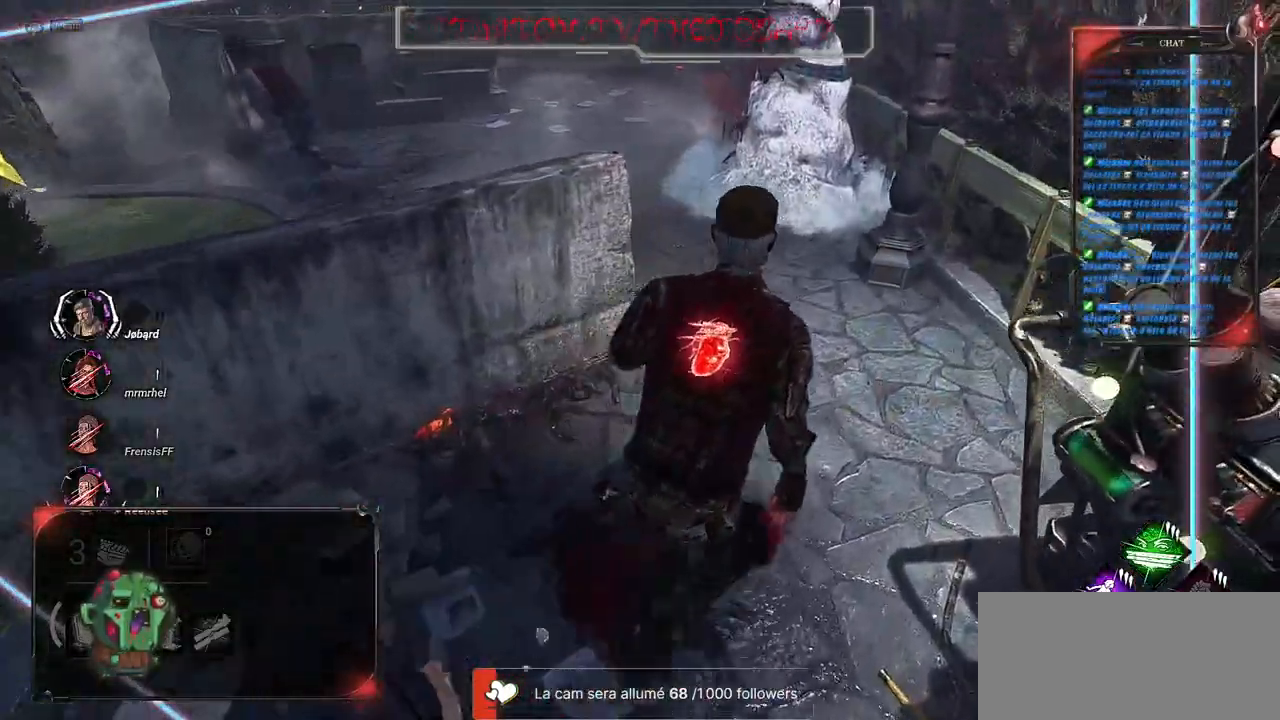
{"keys": ["q", "shift", "z"], "mouse": [], "events": [[34, "d", "up"], [500, "q", "down"]]}